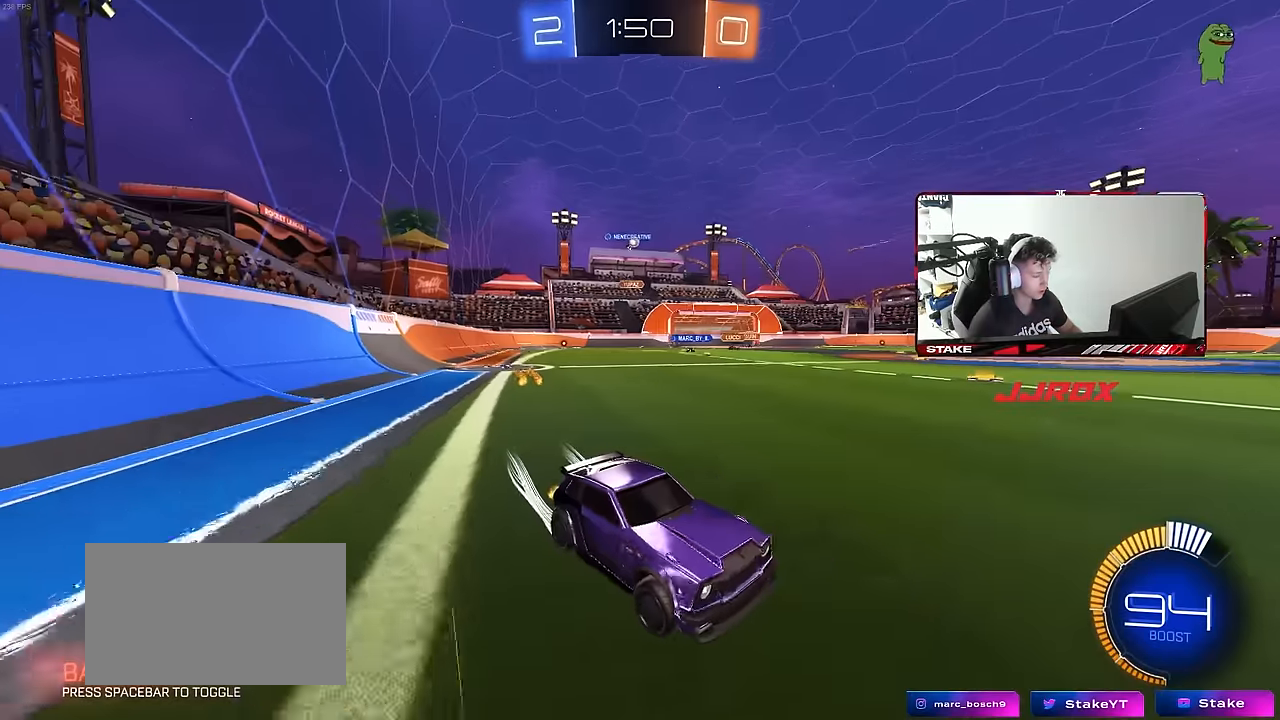
Gameplay with keyboard and mouse; each line is a JSON object with the keys and mouse buttons held at the frame after it. "events" lists presses ("down") and releases ("up") of "1", "2", "3", "4", "5", "a", "alt", "c", "caps_lock", "ctrl", "d", "e", "f", "g", "q", "r", "s", "shift", "space", "t", "tab", "v", "w", "x", "z", "mouse_left", "mouse_wheel" and "mouse_right" between this image and that frame as [ms after this image, input, new state], when the widget could be followed in between. "mouse_left", "mouse_wheel", "mouse_right" = the "left", "wheel", "right" buttons of the "mouse" list. No other keys are recorded. "wheel" means that the mouse wheel is clicked or scrolled. "mouse_move" is the direction in which the mouse moves at that frame (one of eight, or "still"), when it could be read.
{"keys": ["a", "w"], "mouse": [], "mouse_move": "still", "events": [[150, "shift", "up"]]}
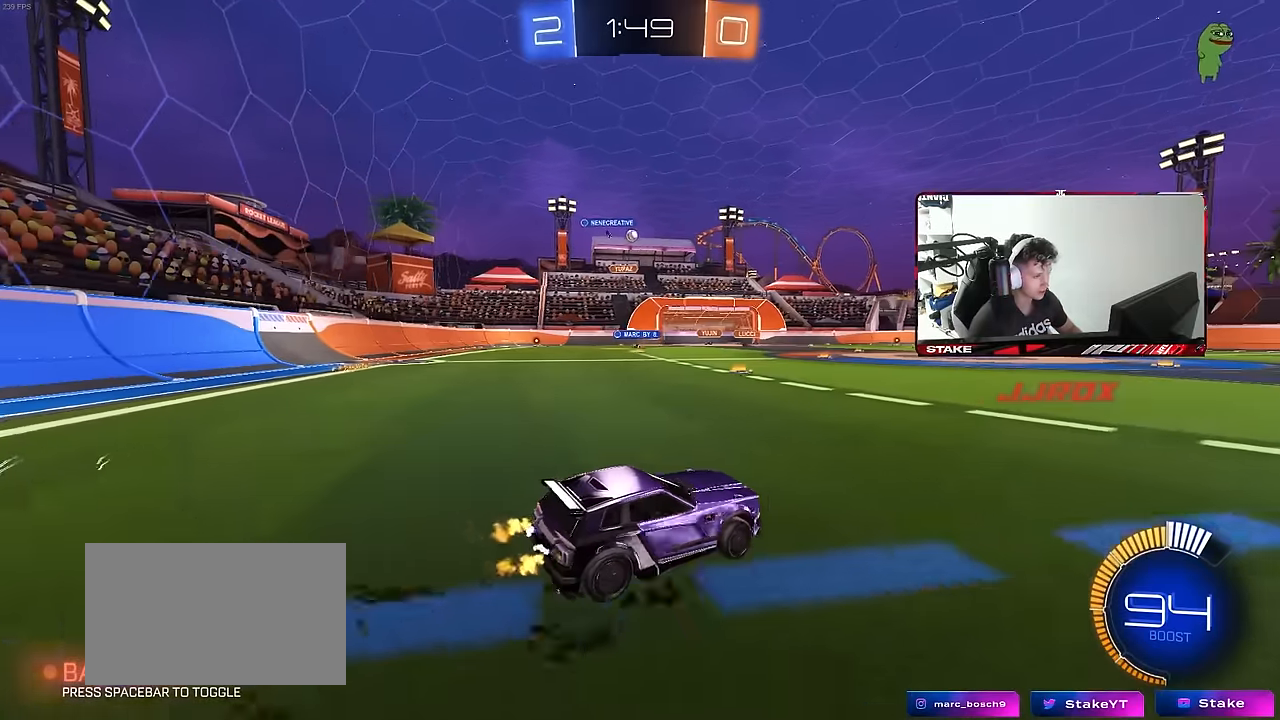
{"keys": ["w"], "mouse": ["left"], "mouse_move": "still", "events": [[17, "a", "up"], [167, "a", "down"], [300, "a", "up"], [300, "mouse_left", "down"]]}
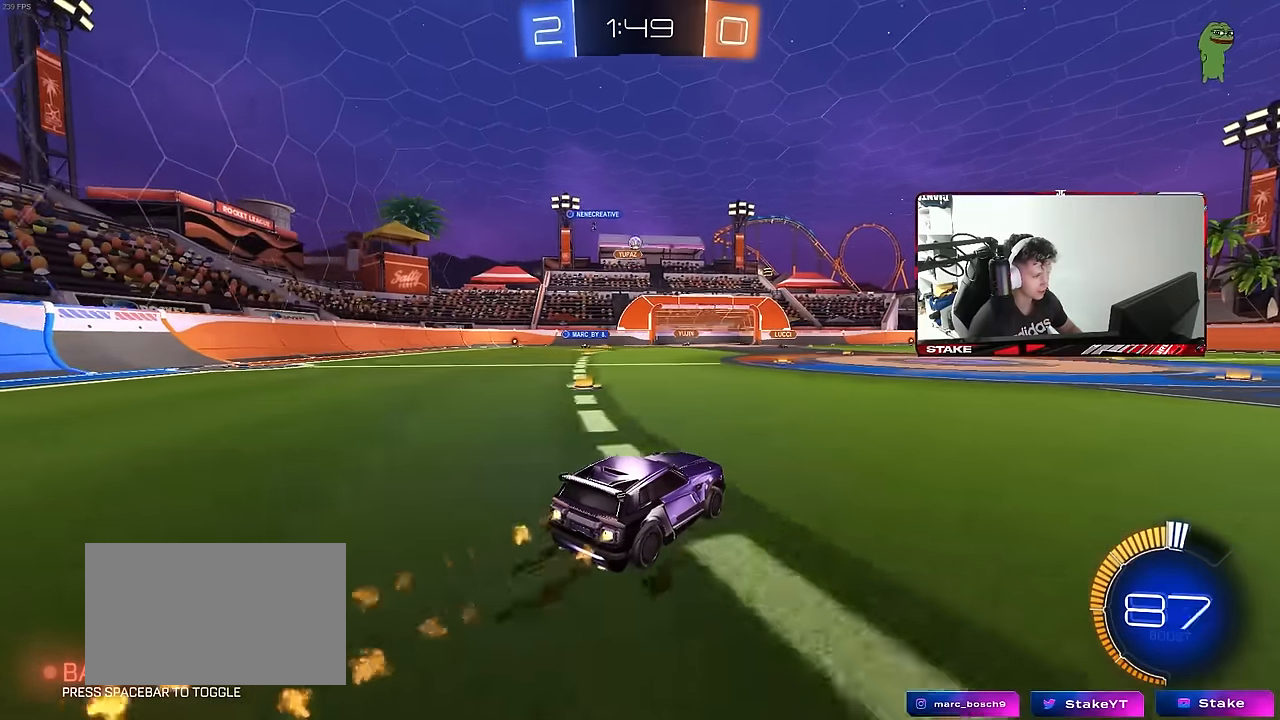
{"keys": ["a", "w"], "mouse": [], "mouse_move": "still", "events": [[183, "d", "down"], [317, "d", "up"], [317, "mouse_left", "up"], [417, "a", "down"]]}
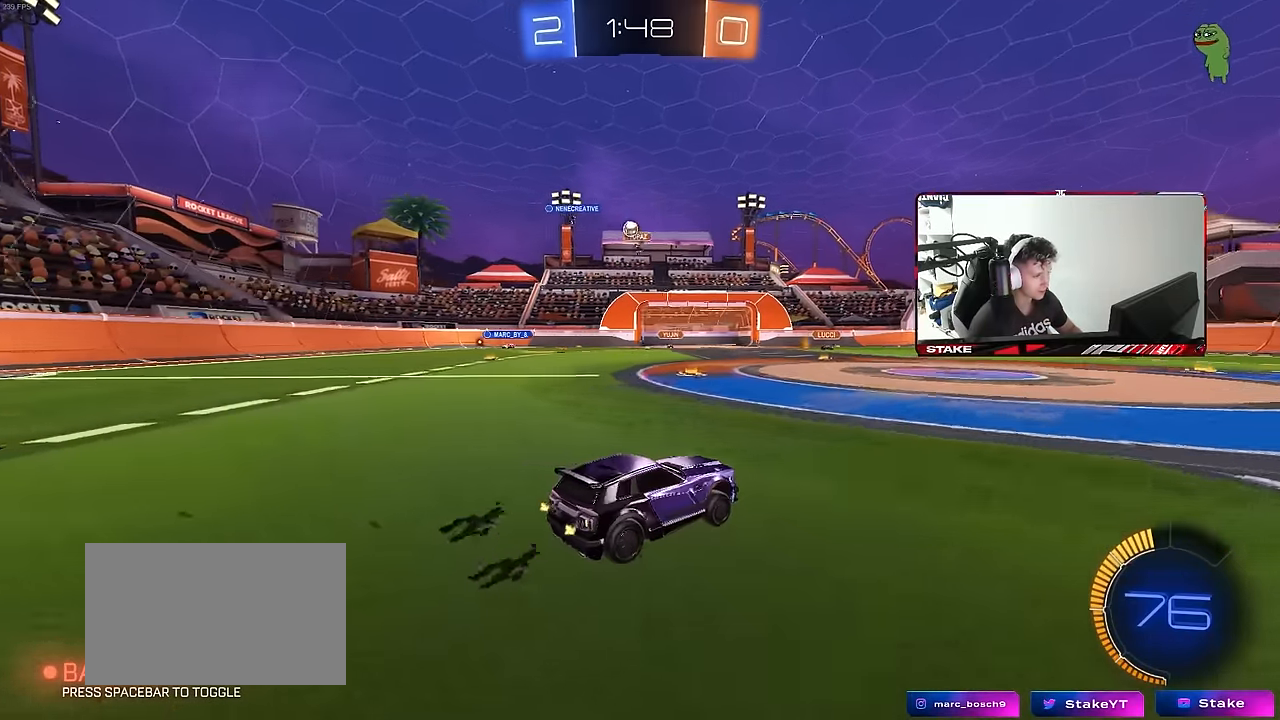
{"keys": ["d", "s"], "mouse": ["right"], "mouse_move": "down-left", "events": [[50, "w", "up"], [150, "s", "down"], [283, "mouse_right", "down"], [433, "d", "down"], [483, "a", "up"]]}
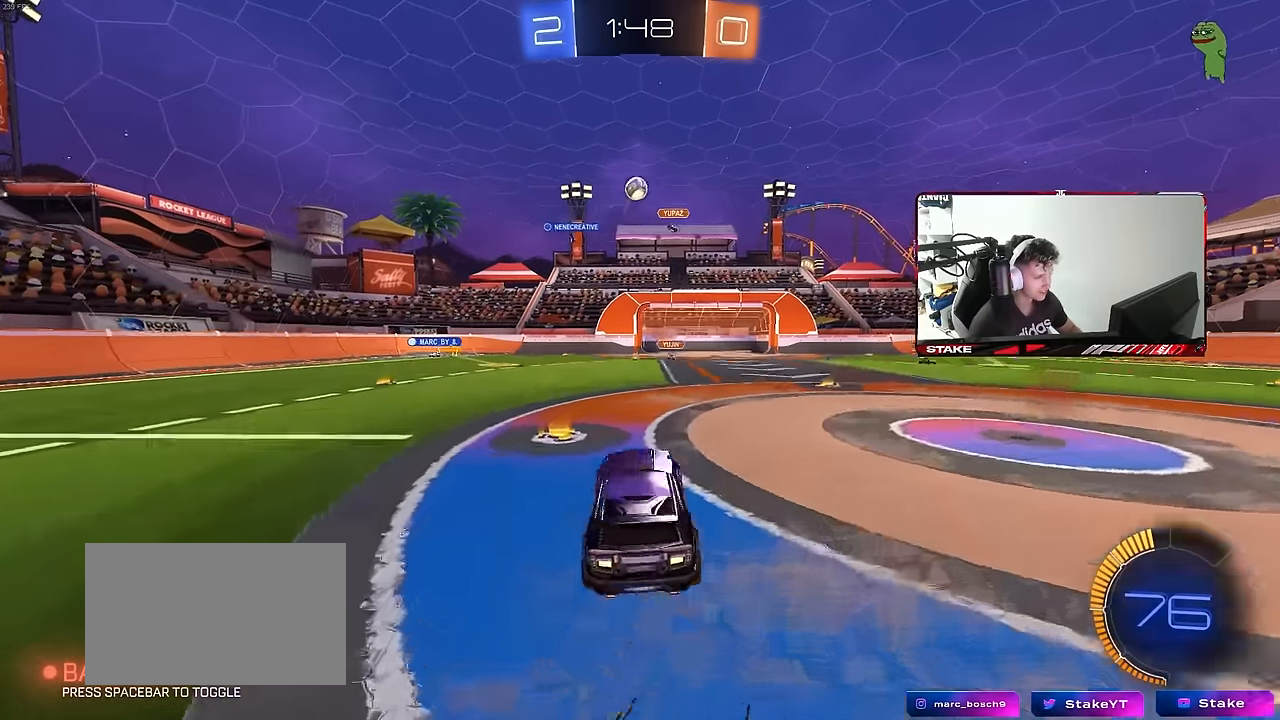
{"keys": ["d", "w"], "mouse": ["left"], "mouse_move": "still", "events": [[17, "d", "up"], [17, "mouse_left", "down"], [17, "mouse_right", "up"], [67, "mouse_right", "down"], [67, "s", "up"], [117, "a", "down"], [167, "s", "down"], [167, "shift", "down"], [200, "s", "up"], [250, "a", "up"], [250, "shift", "up"], [300, "d", "down"], [300, "mouse_right", "up"], [400, "w", "down"]]}
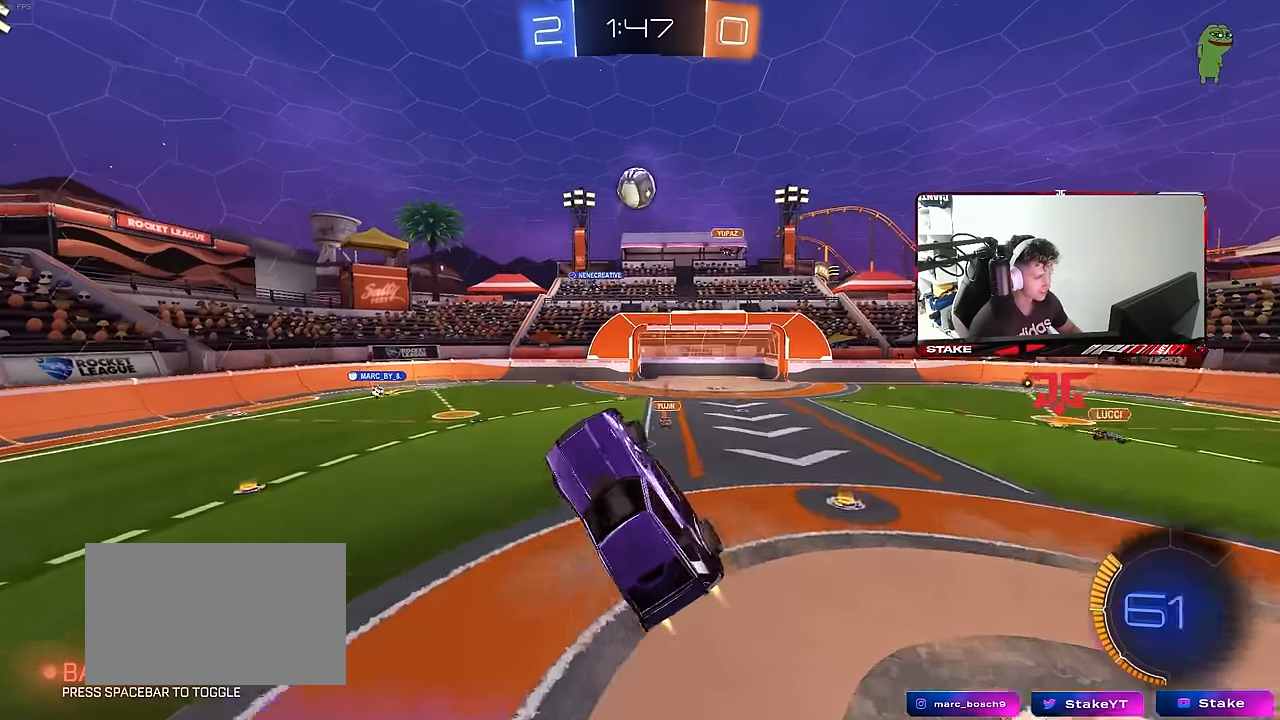
{"keys": [], "mouse": ["left"], "mouse_move": "still", "events": [[83, "d", "up"], [83, "mouse_left", "up"], [83, "w", "up"], [183, "mouse_left", "down"], [217, "a", "down"], [217, "mouse_left", "up"], [267, "w", "down"], [367, "a", "up"], [367, "d", "down"], [367, "w", "up"], [417, "w", "down"], [450, "d", "up"], [450, "mouse_left", "down"], [450, "w", "up"]]}
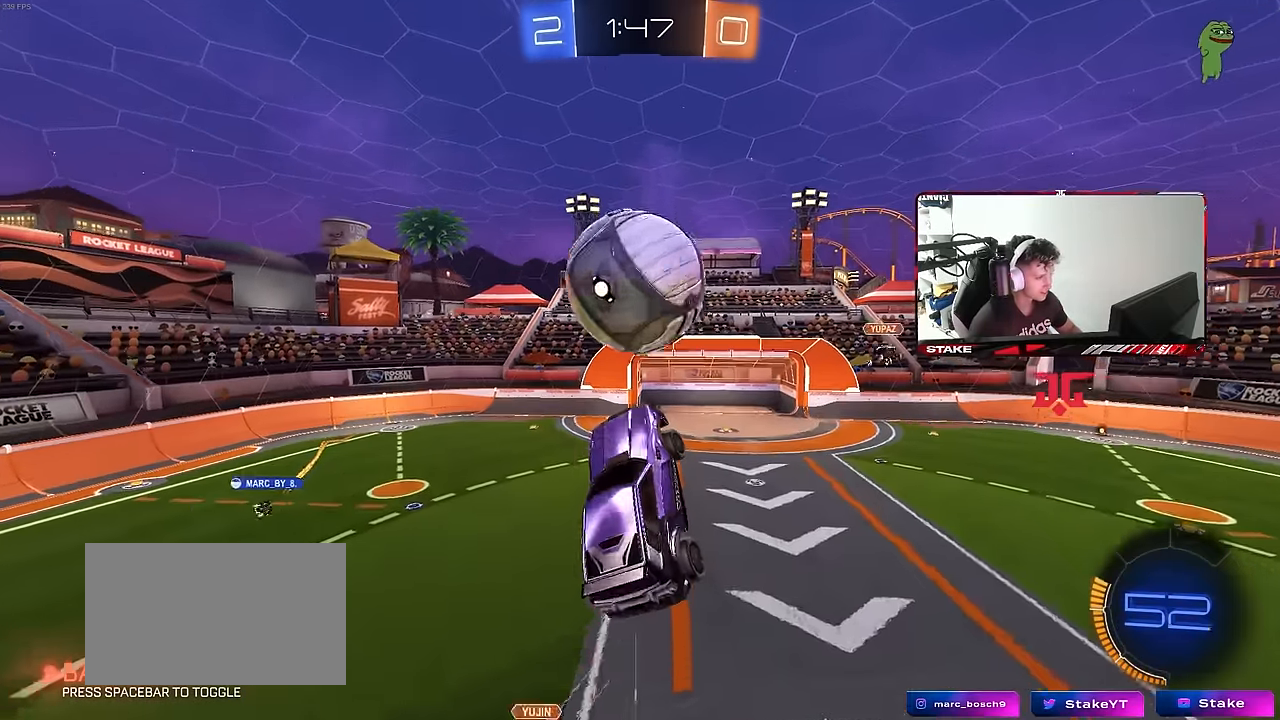
{"keys": ["a", "w"], "mouse": ["left"], "mouse_move": "still", "events": [[50, "d", "down"], [50, "s", "down"], [100, "shift", "down"], [150, "a", "down"], [150, "d", "up"], [150, "s", "up"], [283, "w", "down"], [433, "shift", "up"]]}
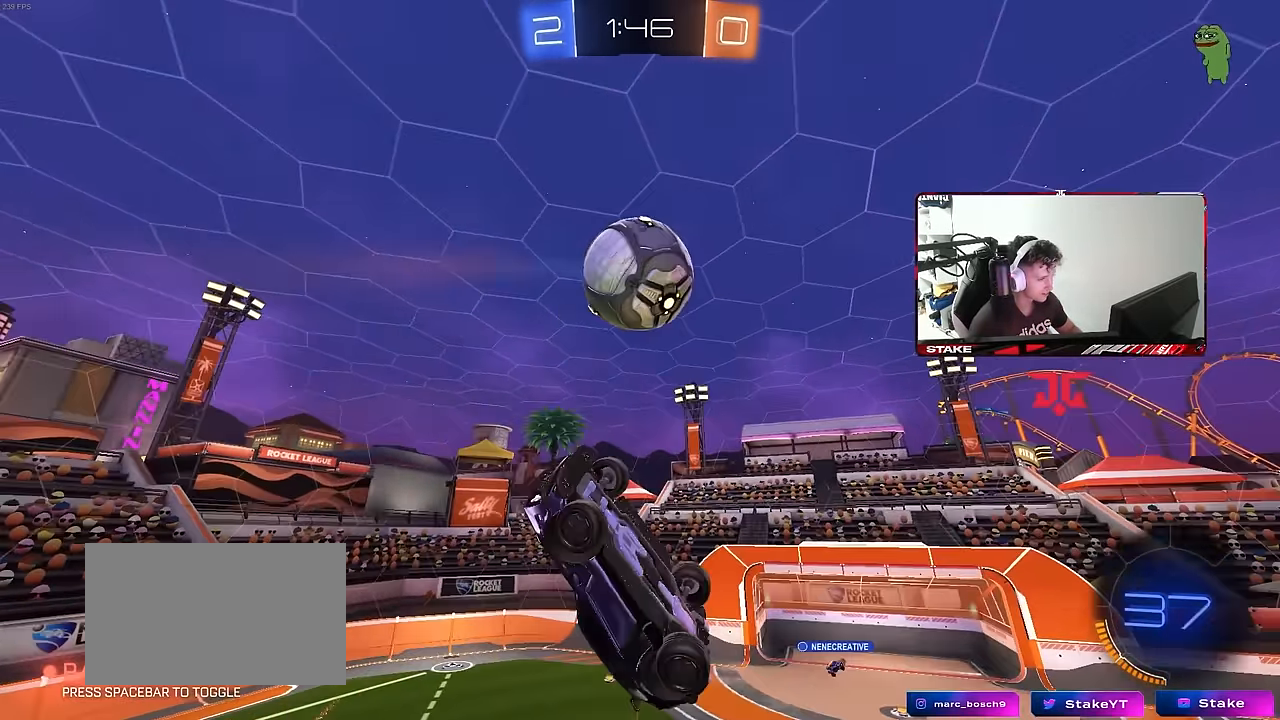
{"keys": ["a", "s", "shift"], "mouse": ["left"], "mouse_move": "still", "events": [[17, "w", "up"], [117, "s", "down"], [167, "mouse_left", "up"], [300, "mouse_left", "down"], [300, "s", "up"], [300, "shift", "down"], [450, "s", "down"]]}
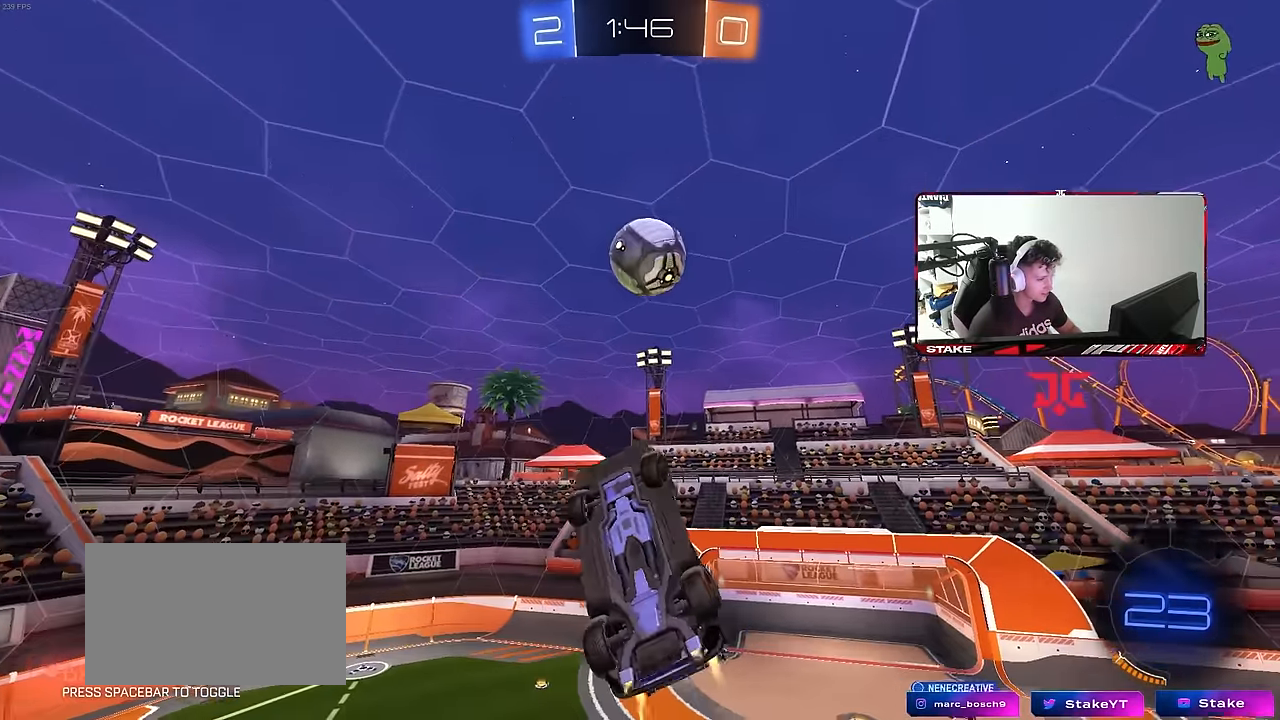
{"keys": ["d", "s"], "mouse": [], "mouse_move": "still", "events": [[33, "s", "up"], [133, "w", "down"], [267, "w", "up"], [417, "s", "down"], [467, "d", "down"], [467, "mouse_left", "up"], [467, "shift", "up"], [500, "a", "up"]]}
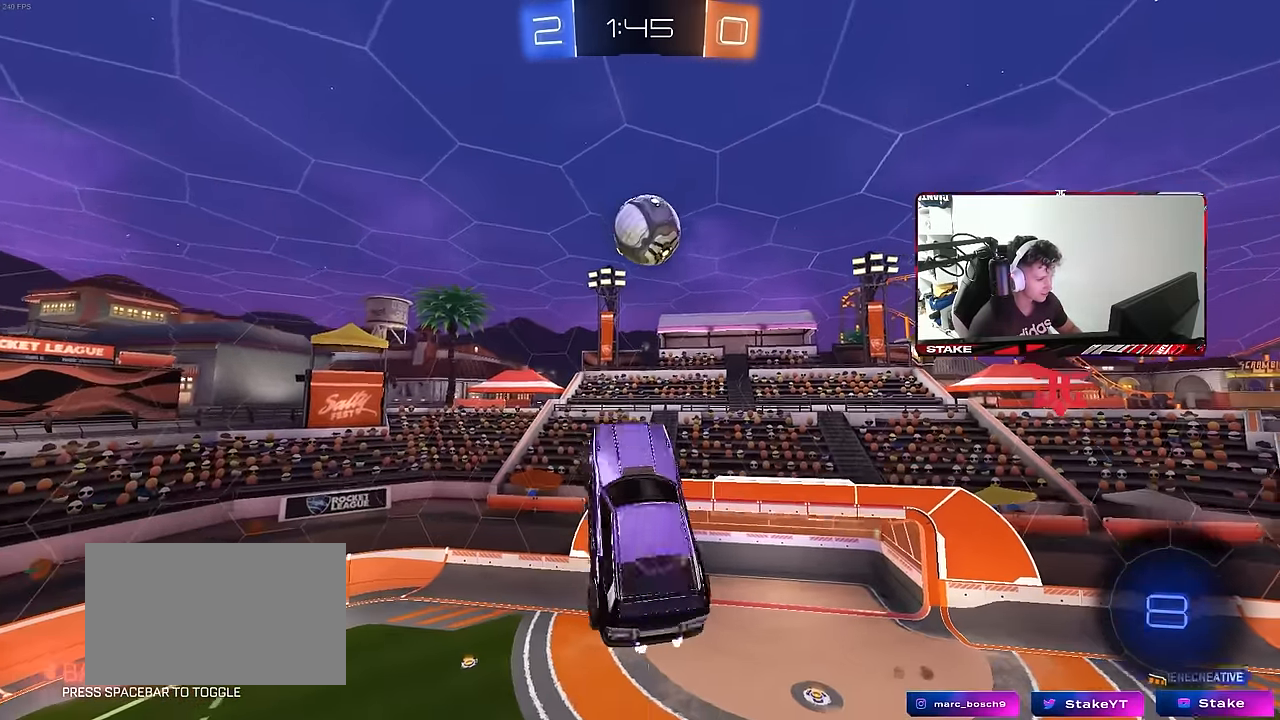
{"keys": [], "mouse": [], "mouse_move": "still", "events": [[50, "s", "up"], [100, "d", "up"], [383, "d", "down"], [433, "d", "up"]]}
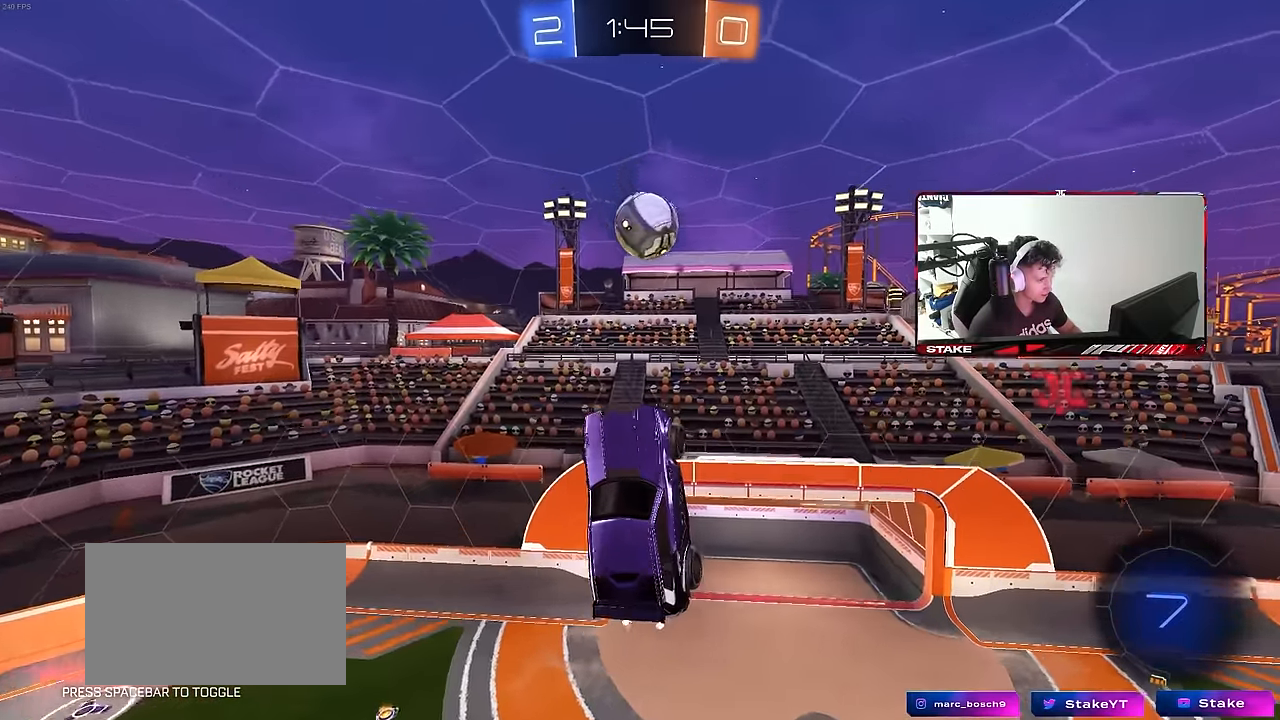
{"keys": [], "mouse": [], "mouse_move": "still", "events": [[217, "mouse_left", "down"], [250, "d", "down"], [350, "d", "up"], [350, "mouse_left", "up"]]}
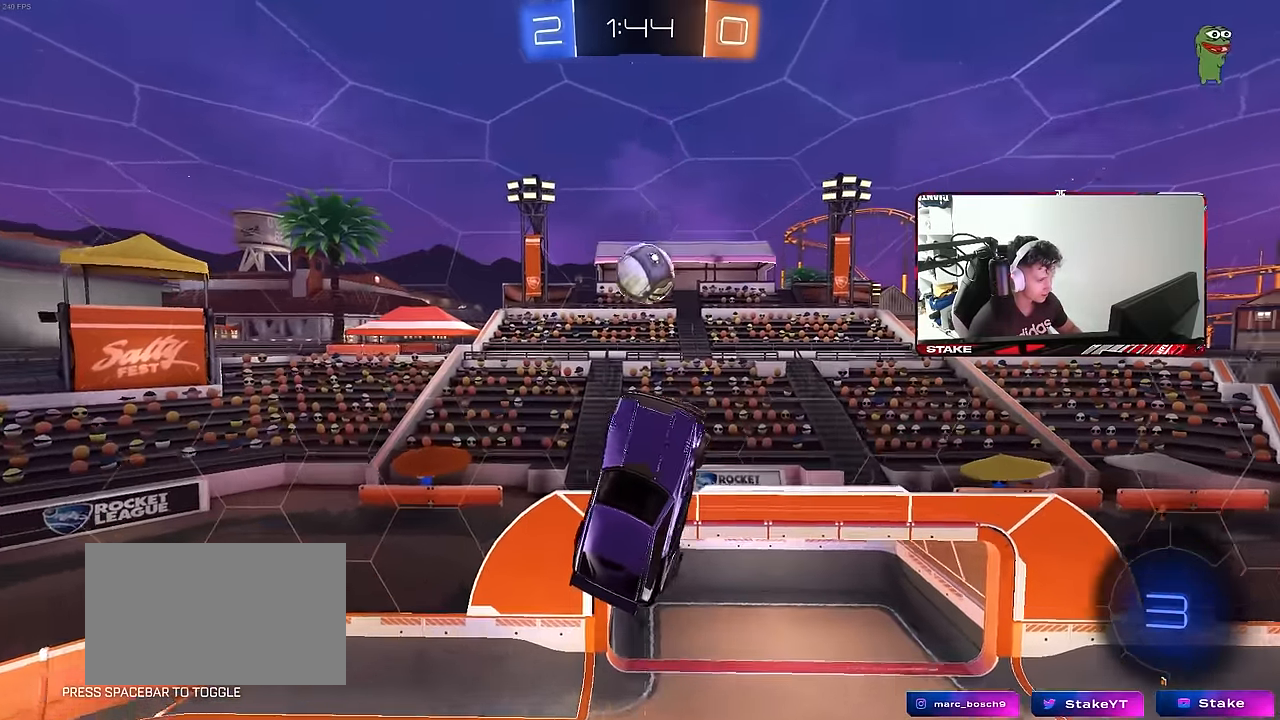
{"keys": ["shift"], "mouse": ["left"], "mouse_move": "still", "events": [[217, "mouse_left", "down"], [317, "mouse_left", "up"], [450, "mouse_left", "down"], [500, "shift", "down"]]}
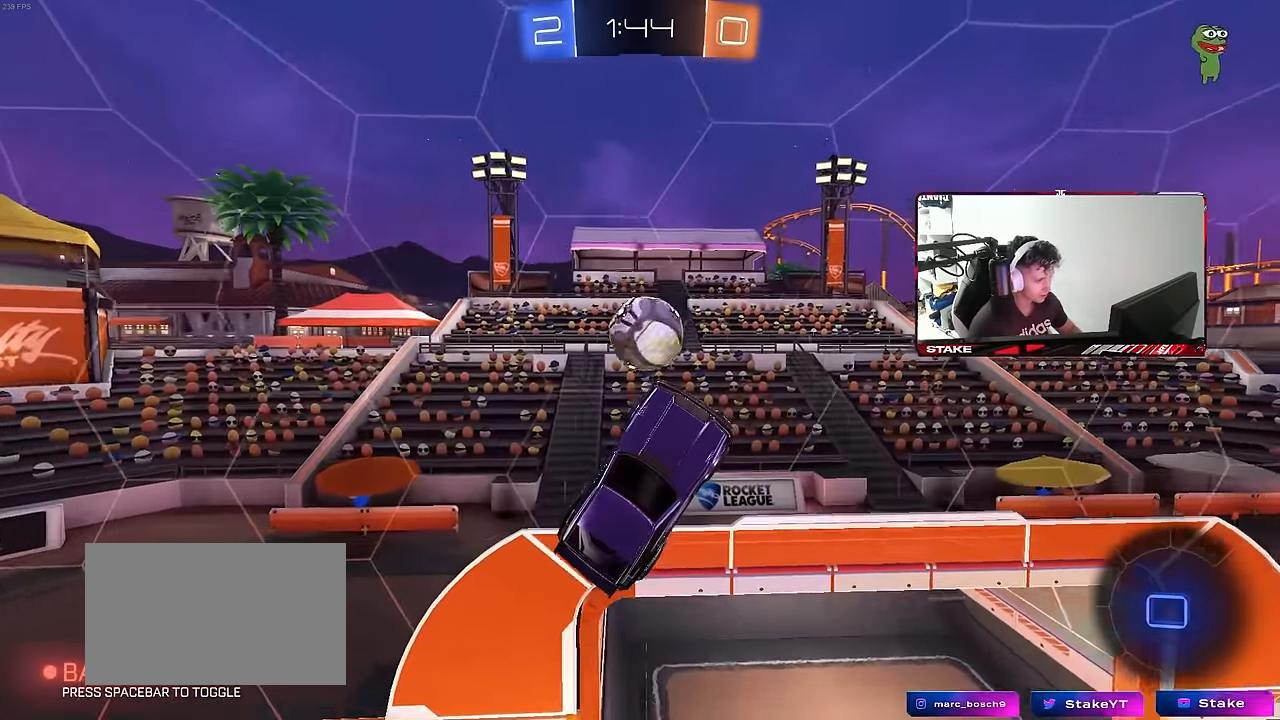
{"keys": ["d", "shift"], "mouse": [], "mouse_move": "still", "events": [[100, "mouse_left", "up"], [100, "shift", "up"], [150, "d", "down"], [200, "w", "down"], [283, "shift", "down"], [333, "w", "up"]]}
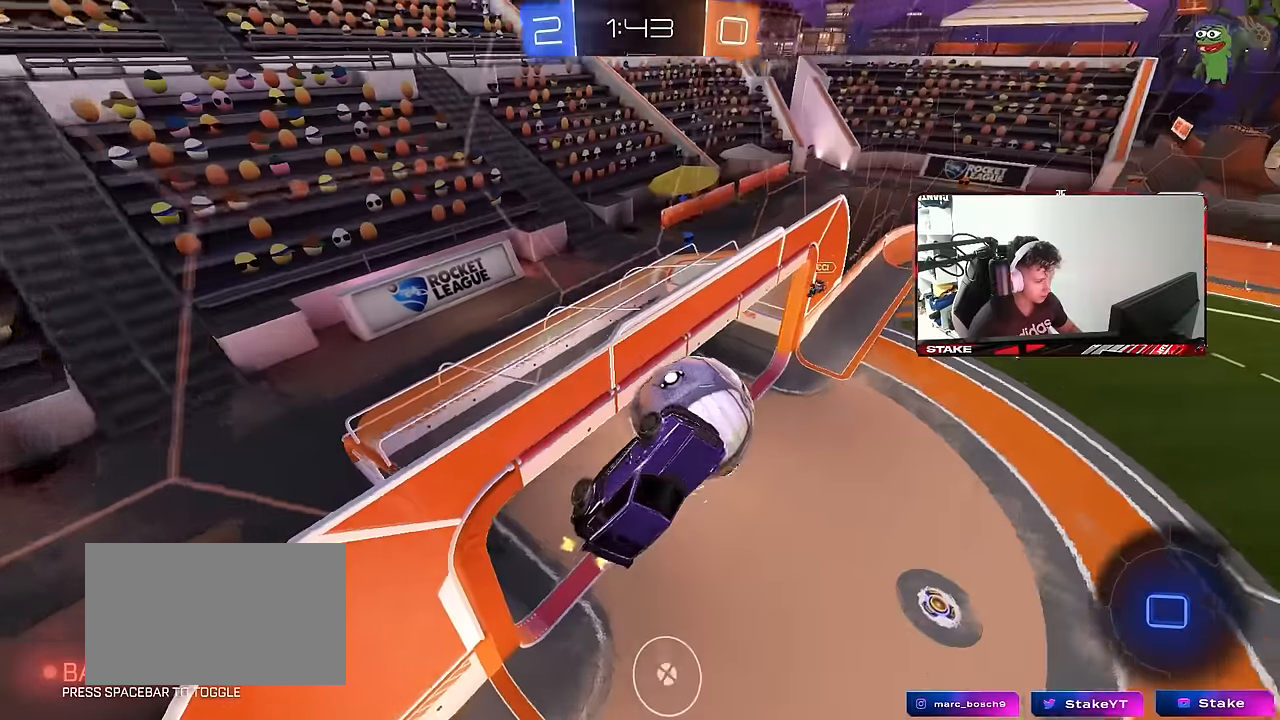
{"keys": ["a", "shift", "w"], "mouse": [], "mouse_move": "still", "events": [[66, "w", "down"], [116, "shift", "up"], [250, "a", "down"], [300, "d", "up"], [300, "shift", "down"]]}
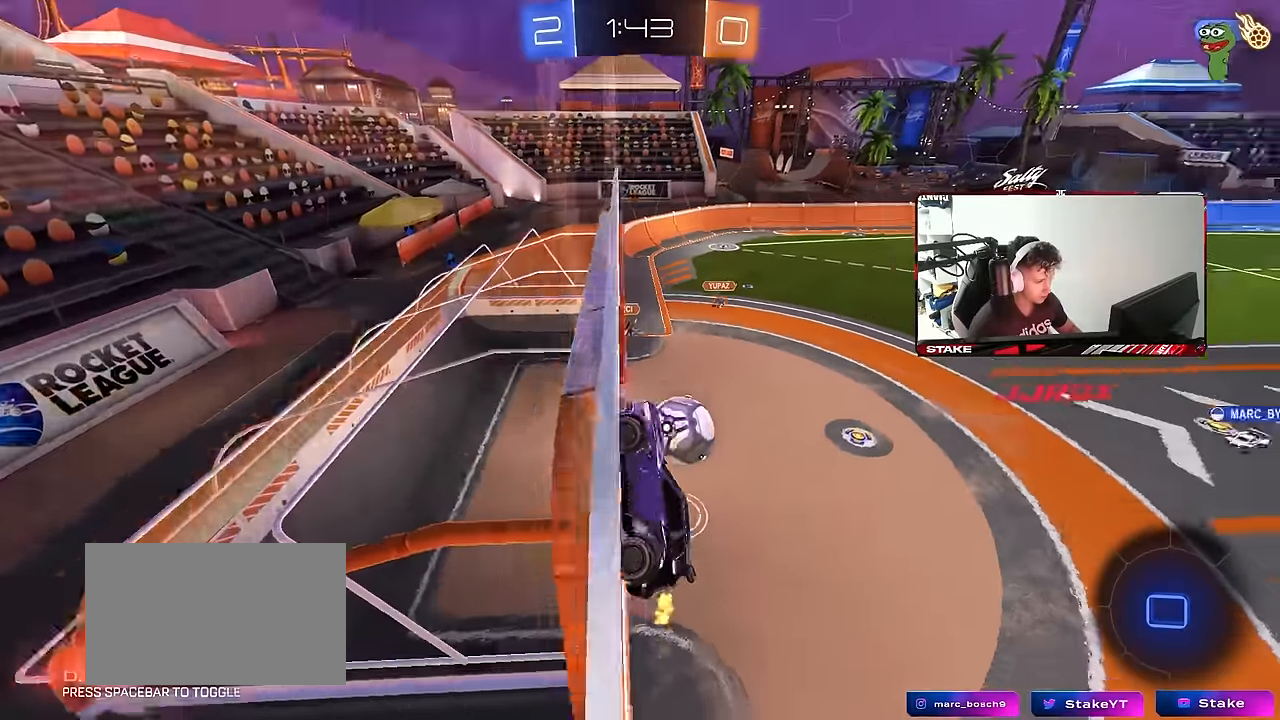
{"keys": ["a", "shift", "w"], "mouse": [], "mouse_move": "still", "events": [[33, "a", "up"], [33, "mouse_right", "down"], [33, "shift", "up"], [33, "w", "up"], [133, "s", "down"], [183, "a", "down"], [183, "shift", "down"], [316, "mouse_right", "up"], [316, "s", "up"], [450, "w", "down"]]}
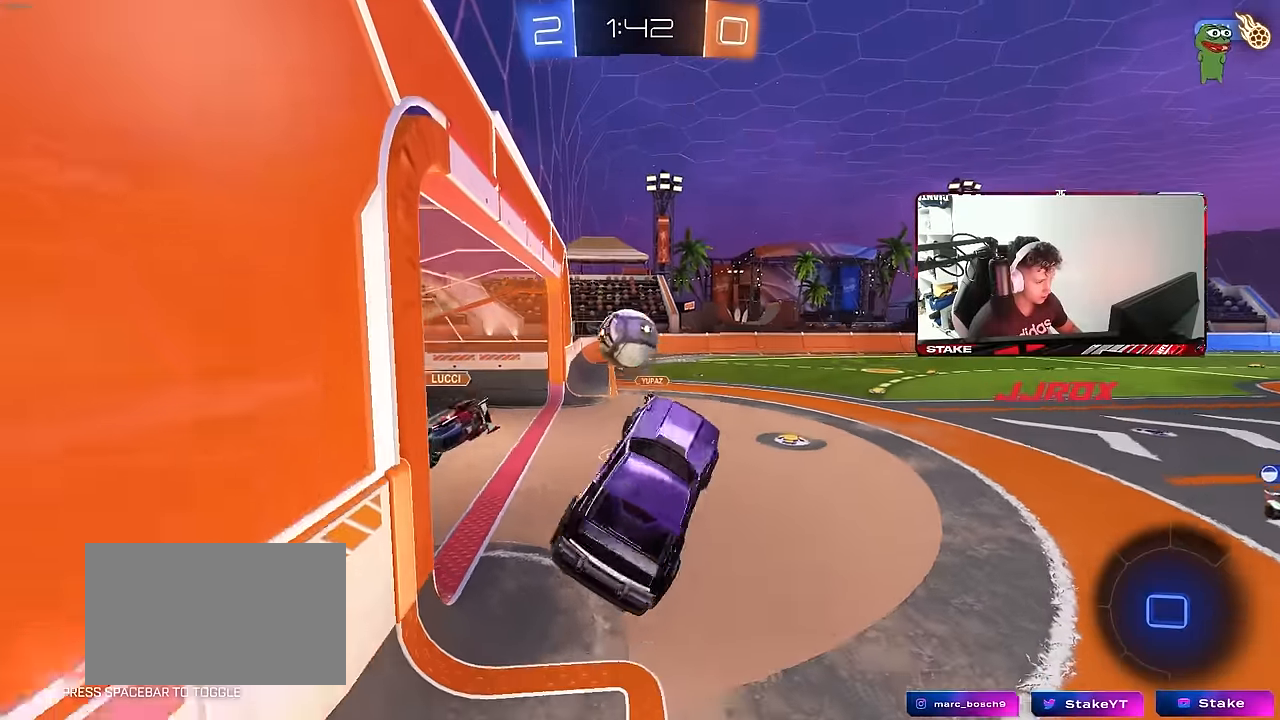
{"keys": ["d", "shift", "w"], "mouse": [], "mouse_move": "still", "events": [[150, "shift", "up"], [200, "a", "up"], [200, "d", "down"], [233, "mouse_right", "down"], [333, "space", "down"], [383, "mouse_right", "up"], [433, "shift", "down"], [483, "space", "up"]]}
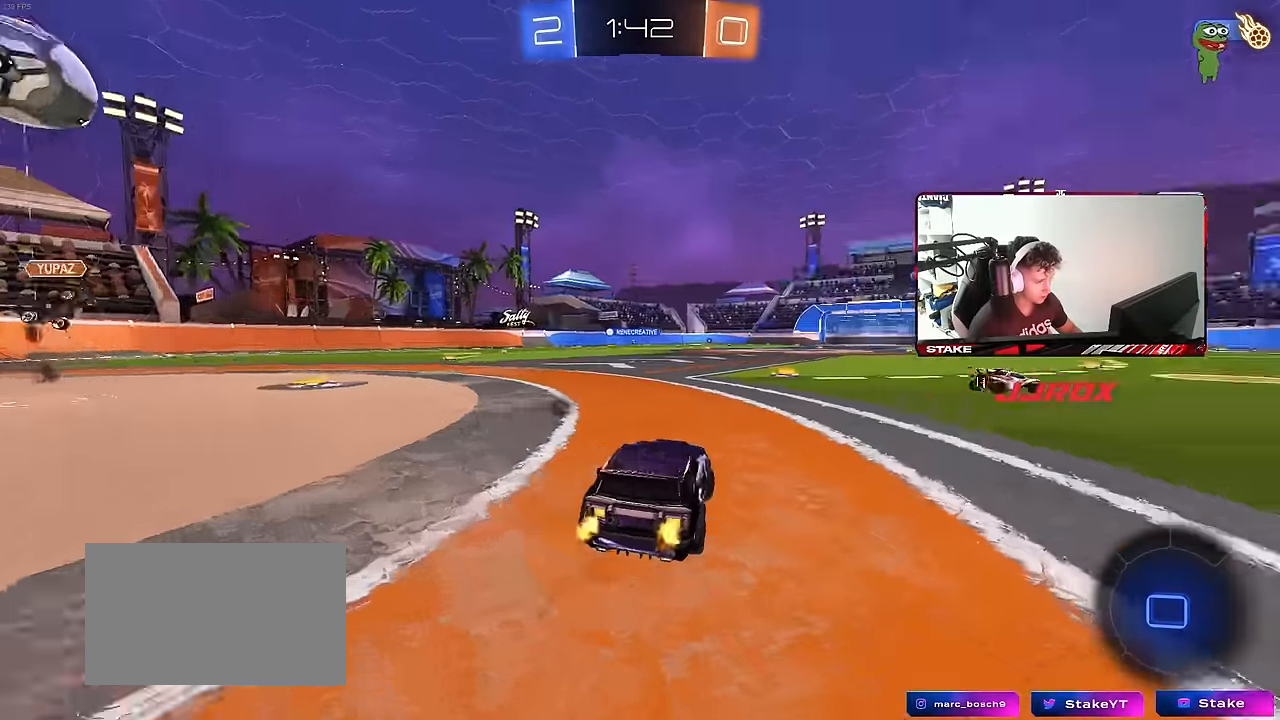
{"keys": ["w"], "mouse": [], "mouse_move": "still", "events": [[66, "shift", "up"], [500, "d", "up"]]}
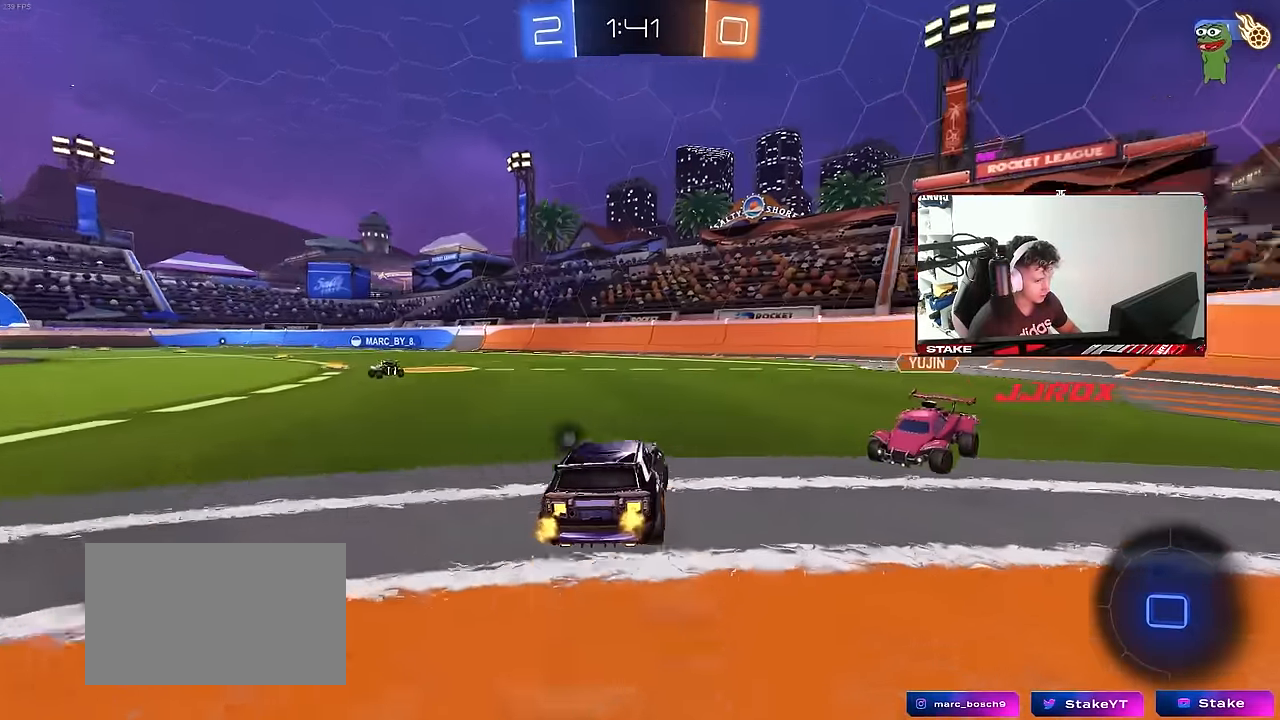
{"keys": ["w"], "mouse": ["right"], "mouse_move": "still", "events": [[83, "d", "down"], [316, "d", "up"], [316, "mouse_left", "down"], [316, "mouse_right", "down"], [366, "a", "down"], [416, "a", "up"], [416, "mouse_right", "up"], [466, "mouse_left", "up"], [466, "mouse_right", "down"]]}
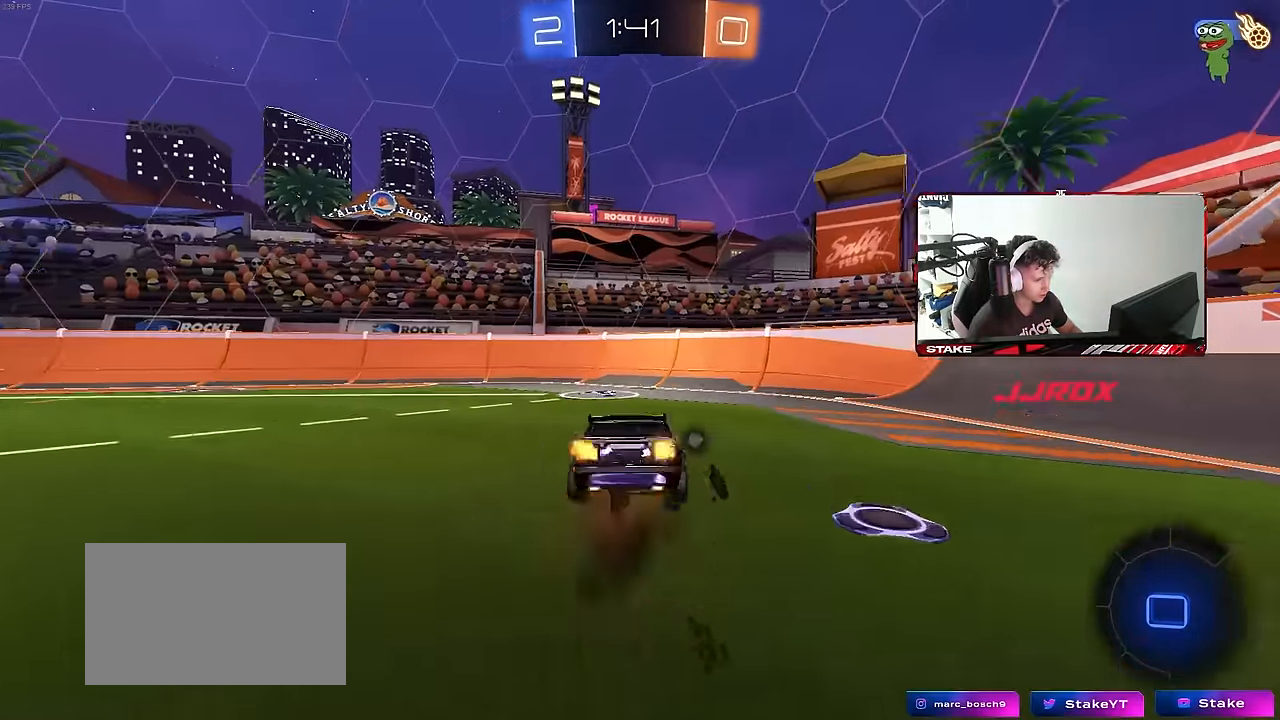
{"keys": ["d", "shift"], "mouse": [], "mouse_move": "still", "events": [[50, "space", "down"], [100, "w", "up"], [150, "mouse_right", "up"], [200, "d", "down"], [200, "s", "down"], [200, "shift", "down"], [233, "space", "up"], [383, "s", "up"]]}
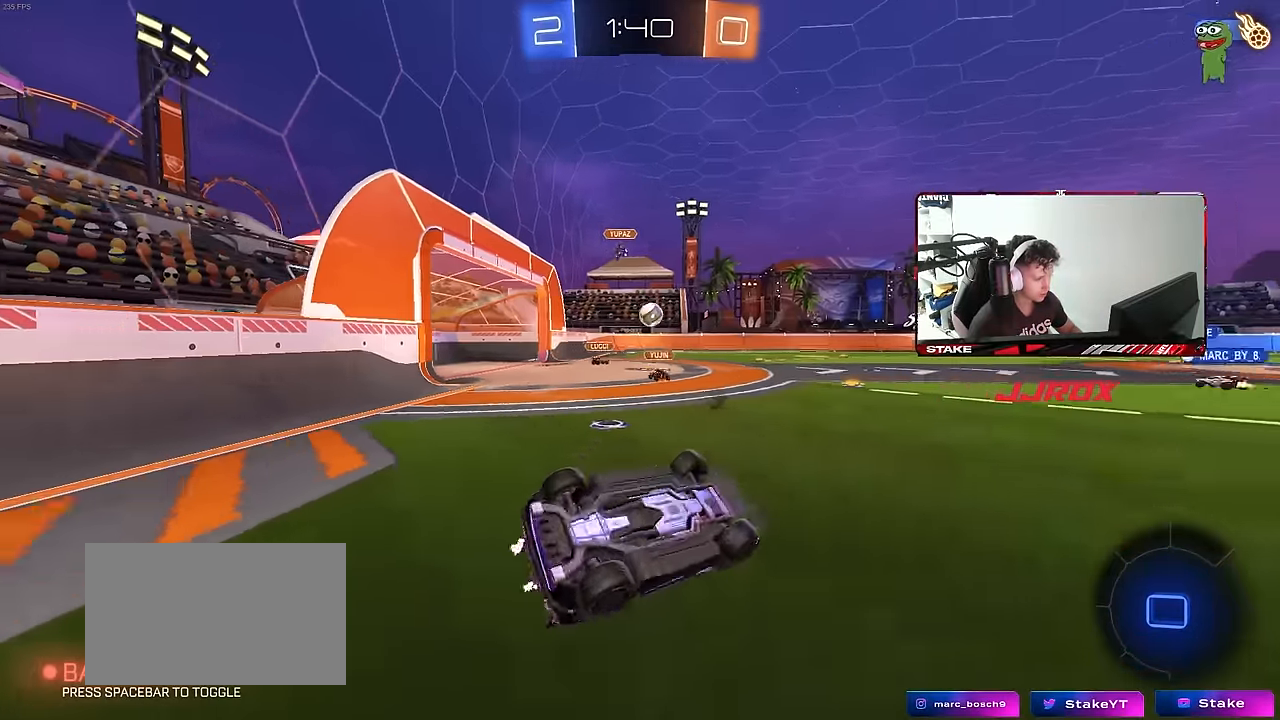
{"keys": ["a", "w"], "mouse": [], "mouse_move": "still", "events": [[216, "shift", "up"], [300, "d", "up"], [350, "a", "down"], [350, "w", "down"]]}
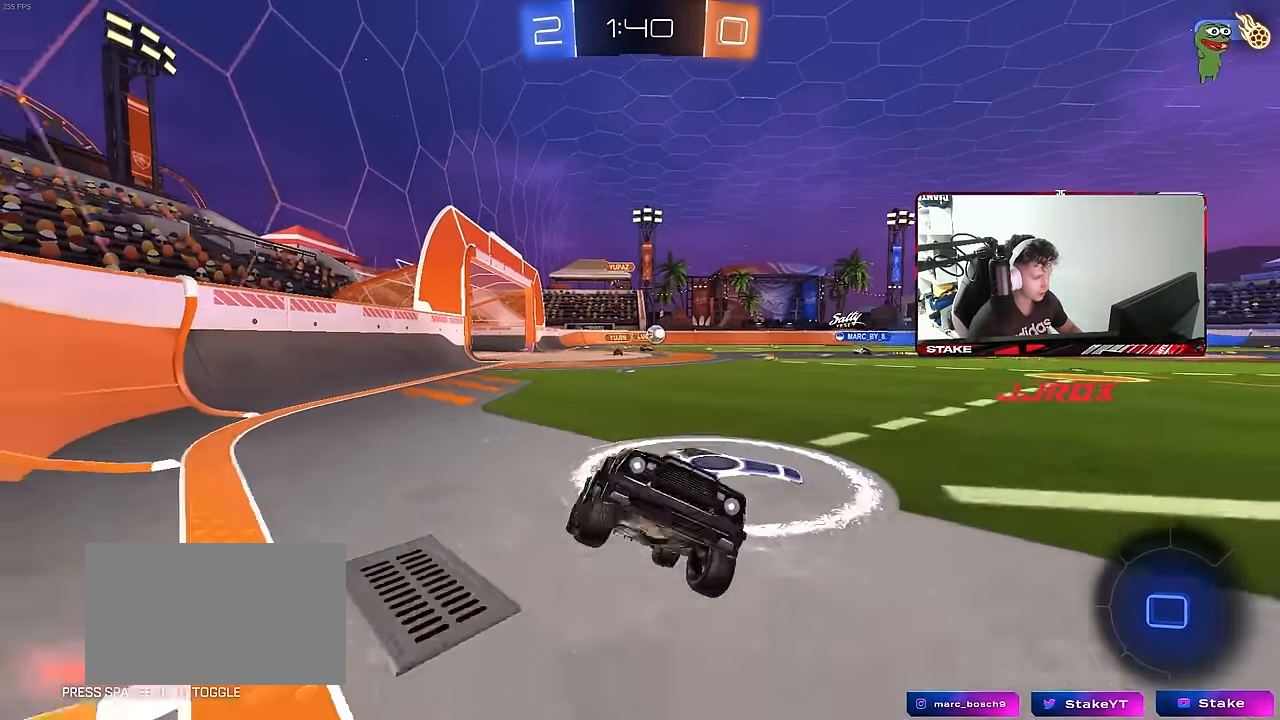
{"keys": ["a", "w"], "mouse": [], "mouse_move": "still", "events": []}
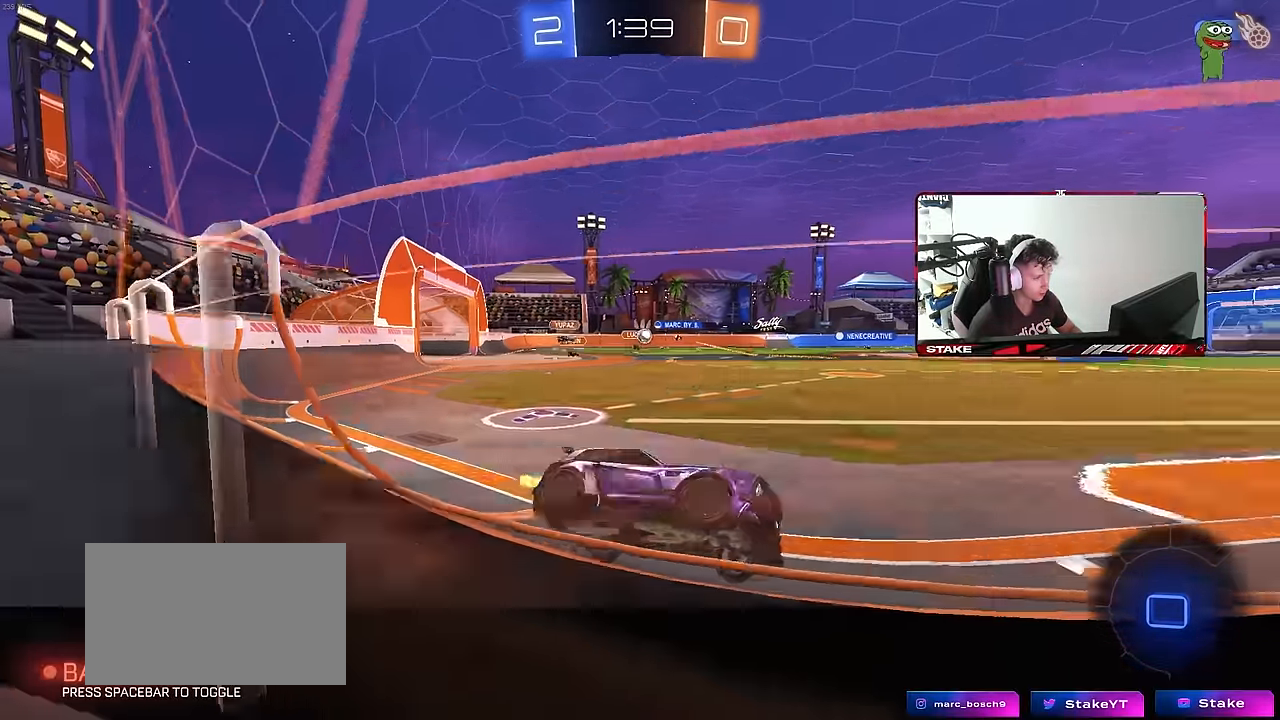
{"keys": ["w"], "mouse": ["left", "right"], "mouse_move": "still", "events": [[200, "a", "up"], [383, "a", "down"], [466, "a", "up"], [466, "mouse_left", "down"], [466, "mouse_right", "down"]]}
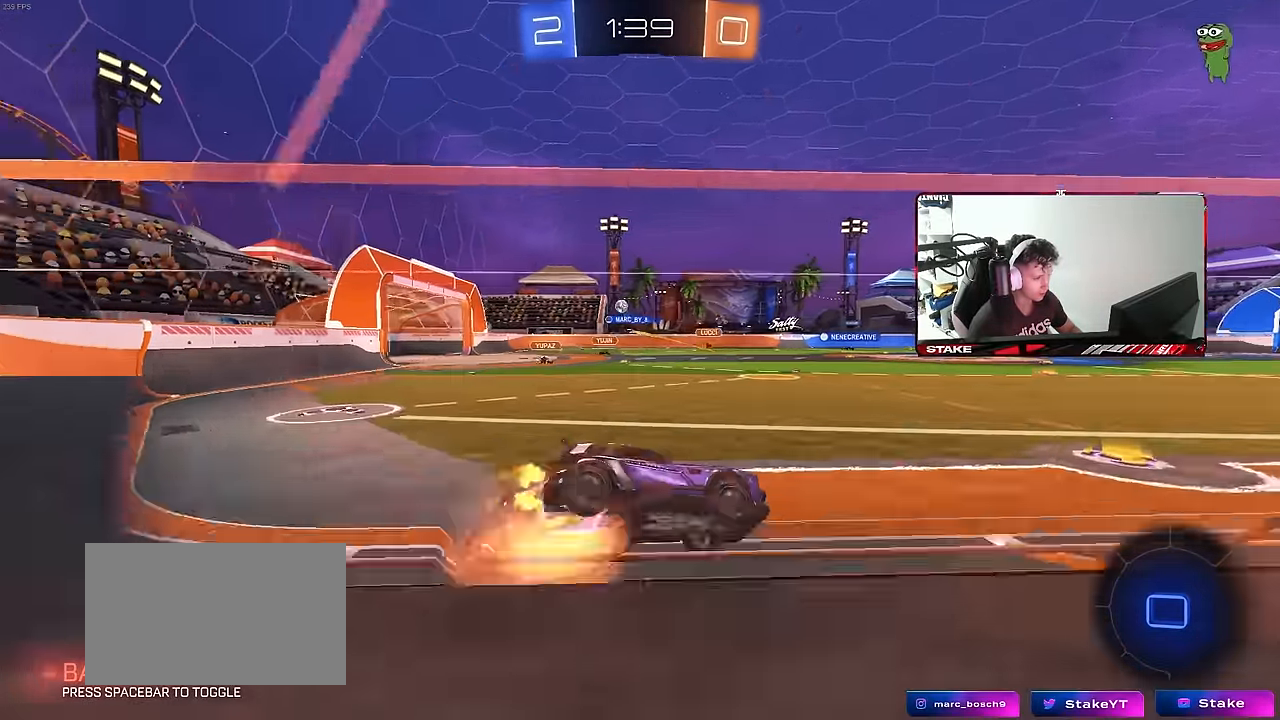
{"keys": [], "mouse": [], "mouse_move": "still", "events": [[16, "space", "down"], [16, "w", "up"], [66, "d", "down"], [66, "mouse_right", "up"], [116, "shift", "down"], [116, "space", "up"], [166, "mouse_left", "up"], [166, "s", "down"], [300, "d", "up"], [300, "s", "up"], [300, "shift", "up"], [400, "a", "down"], [400, "shift", "down"], [483, "a", "up"], [483, "shift", "up"]]}
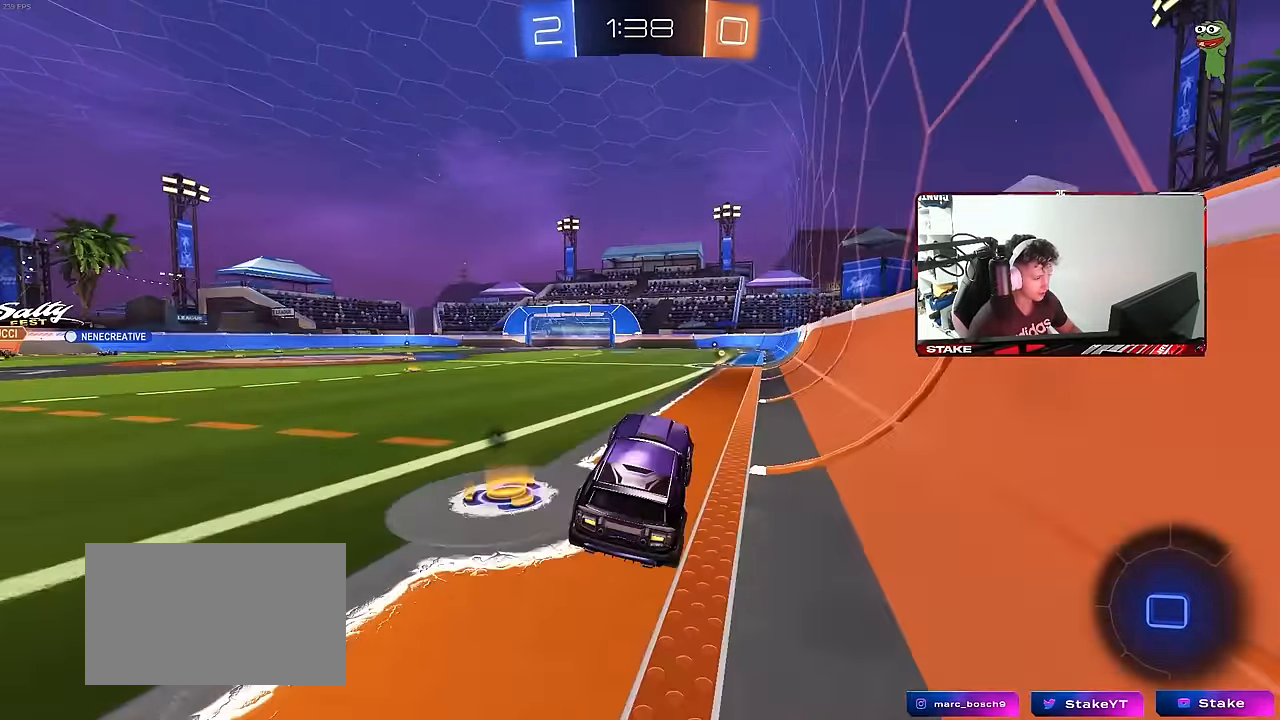
{"keys": ["w"], "mouse": ["left"], "mouse_move": "still", "events": [[133, "mouse_left", "down"], [133, "mouse_right", "down"], [133, "w", "down"], [266, "mouse_right", "up"], [316, "d", "down"], [366, "d", "up"]]}
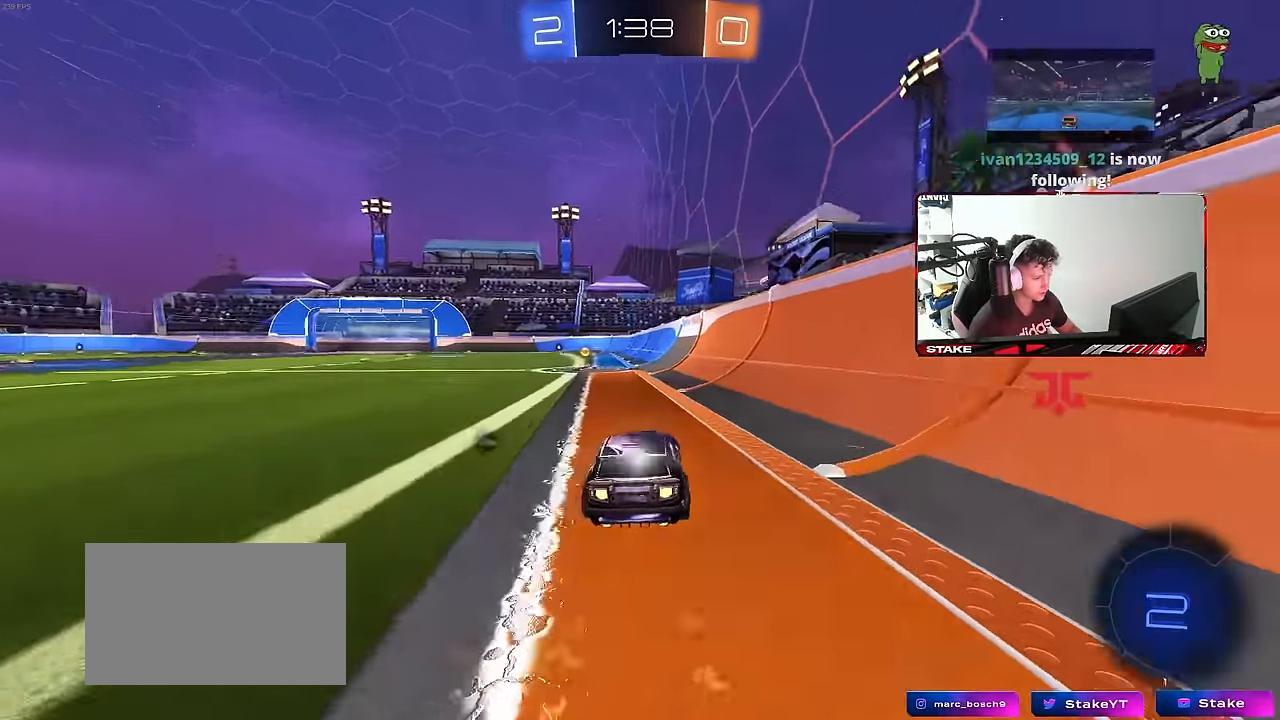
{"keys": ["w"], "mouse": [], "mouse_move": "still", "events": [[100, "a", "down"], [100, "space", "down"], [200, "mouse_left", "up"], [233, "a", "up"], [233, "space", "up"]]}
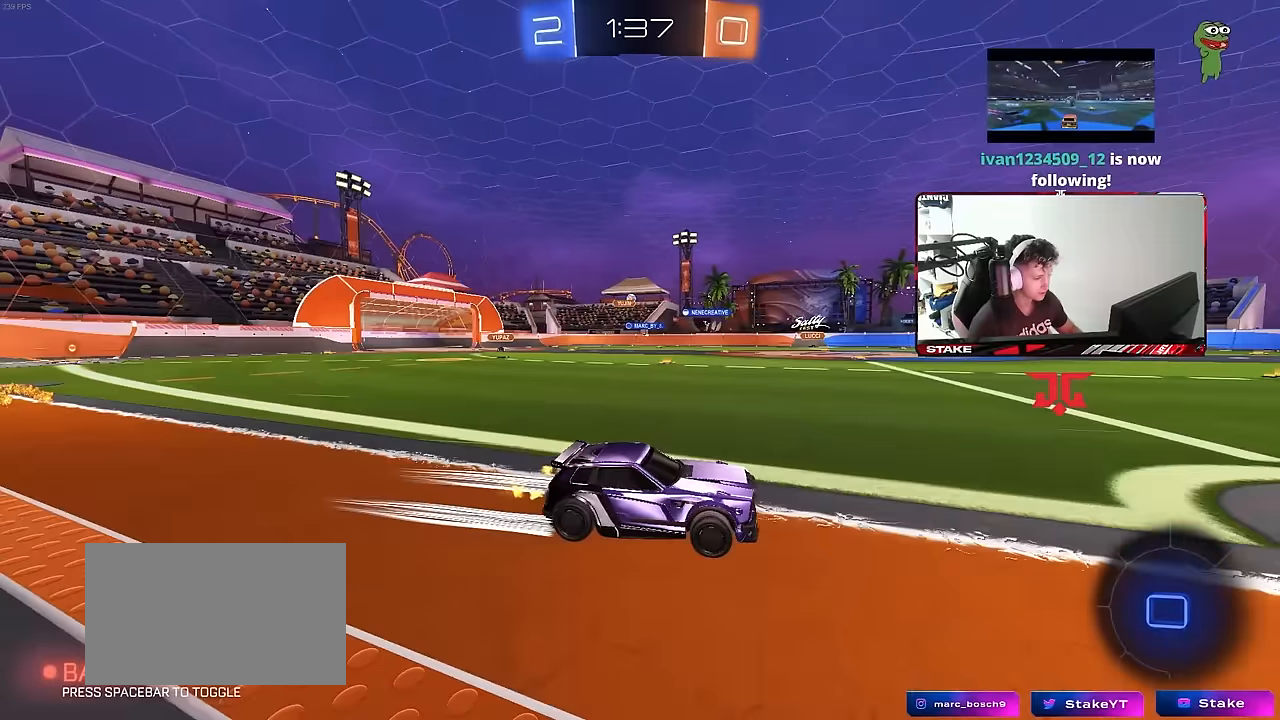
{"keys": ["a", "w"], "mouse": ["left"], "mouse_move": "still", "events": [[17, "a", "down"], [17, "shift", "down"], [167, "shift", "up"], [217, "a", "up"], [350, "mouse_left", "down"], [400, "a", "down"]]}
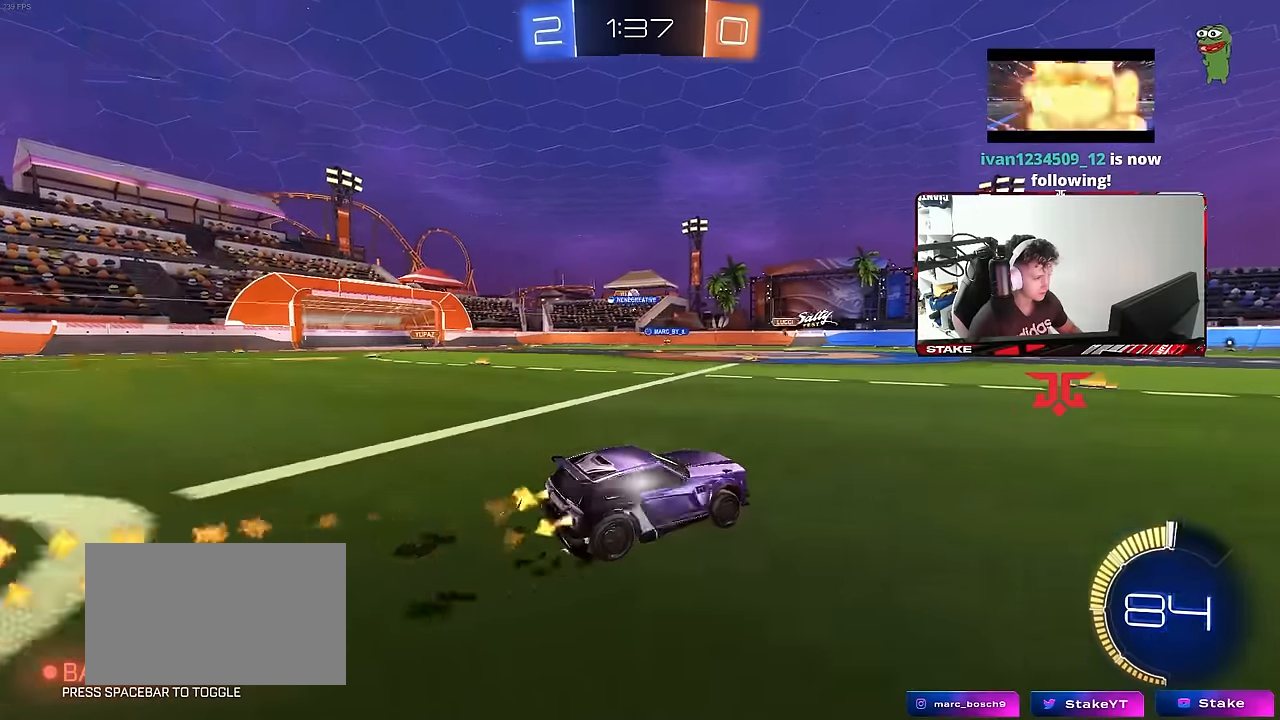
{"keys": ["w"], "mouse": [], "mouse_move": "still", "events": [[133, "a", "up"], [183, "mouse_left", "up"]]}
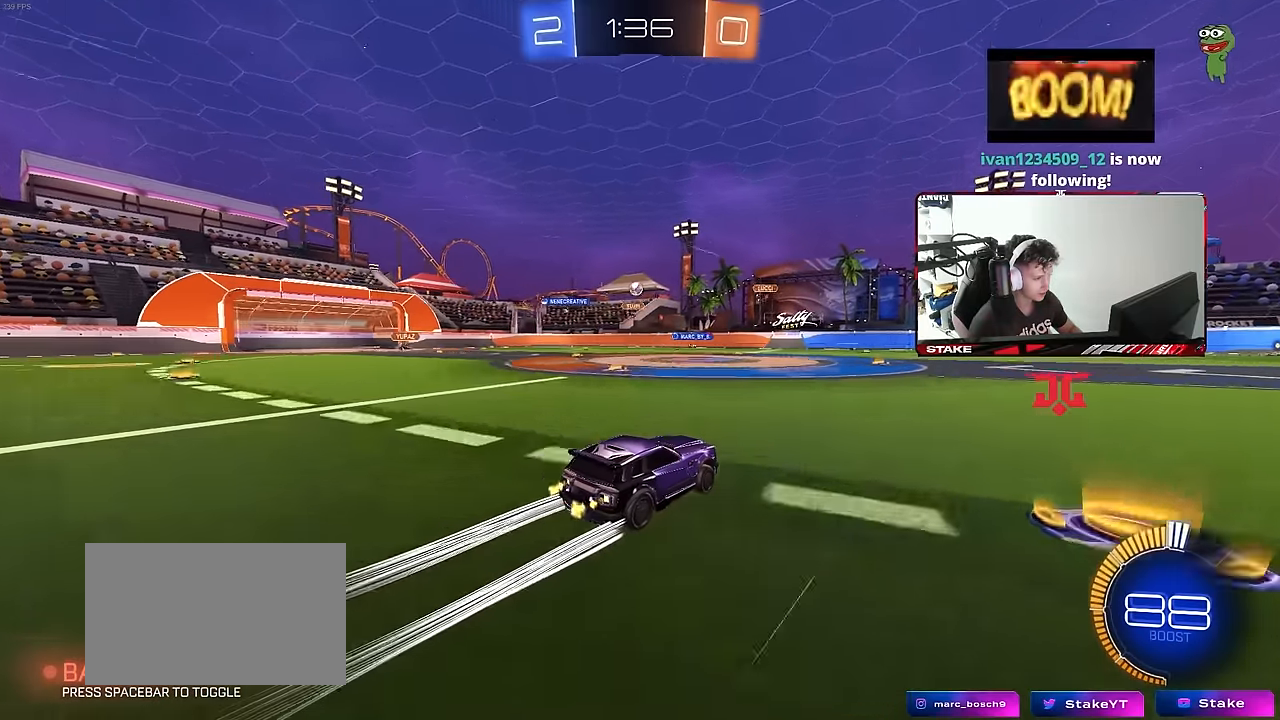
{"keys": ["a", "w"], "mouse": [], "mouse_move": "still", "events": [[433, "a", "down"]]}